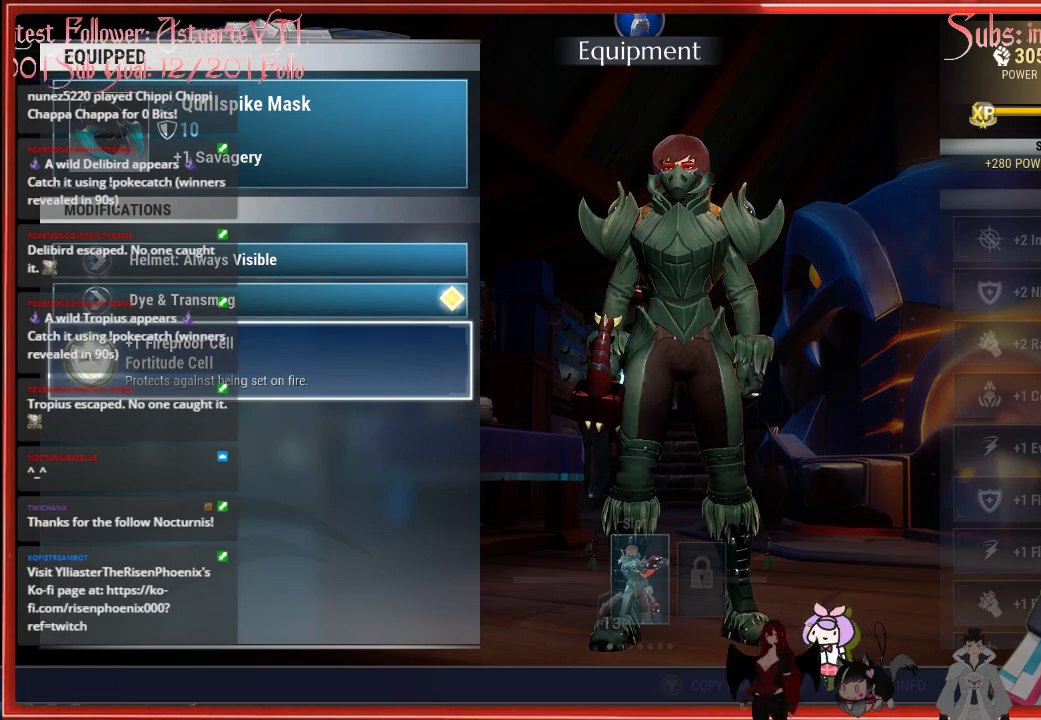
Gameplay with a controller (Xbox layout); each line is a JSON object with the inputs held at the frame after it. "events" lists button and stick changes between this image and that frame as [ms after this image, input, new state], when the widget could be followed in between.
{"buttons": [], "left_stick": "center", "right_stick": "center", "events": [[150, "B", "down"], [317, "B", "up"]]}
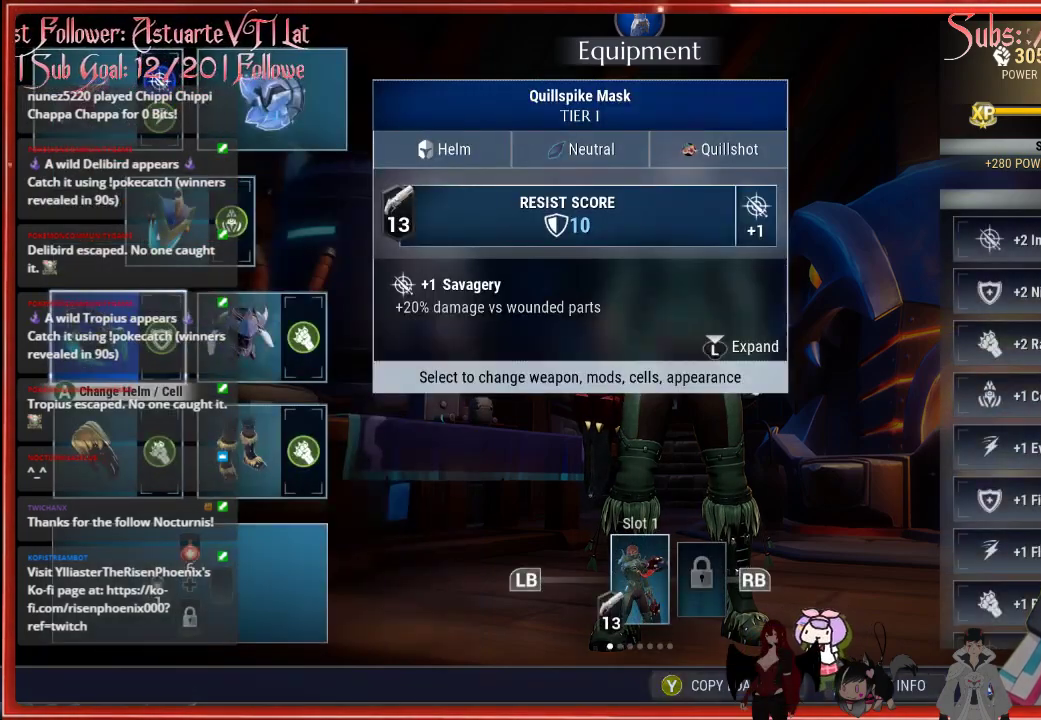
{"buttons": ["A"], "left_stick": "center", "right_stick": "center", "events": [[117, "DPAD_RIGHT", "down"], [250, "DPAD_RIGHT", "up"], [333, "A", "down"]]}
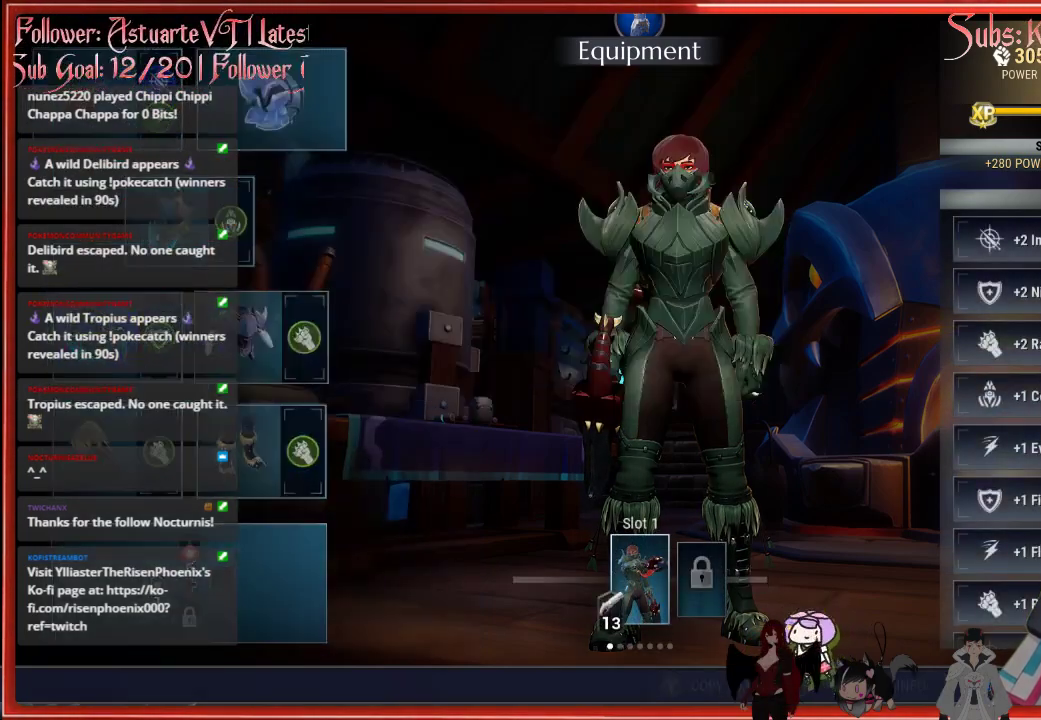
{"buttons": [], "left_stick": "center", "right_stick": "center", "events": [[33, "A", "up"]]}
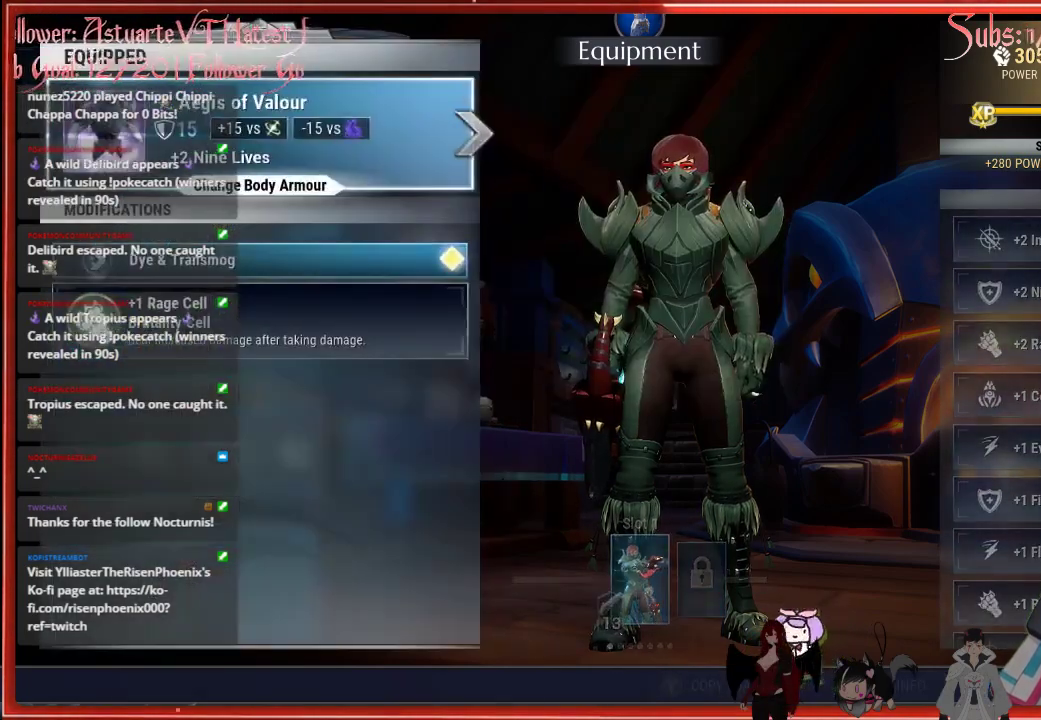
{"buttons": ["DPAD_DOWN"], "left_stick": "center", "right_stick": "center", "events": [[350, "DPAD_DOWN", "down"]]}
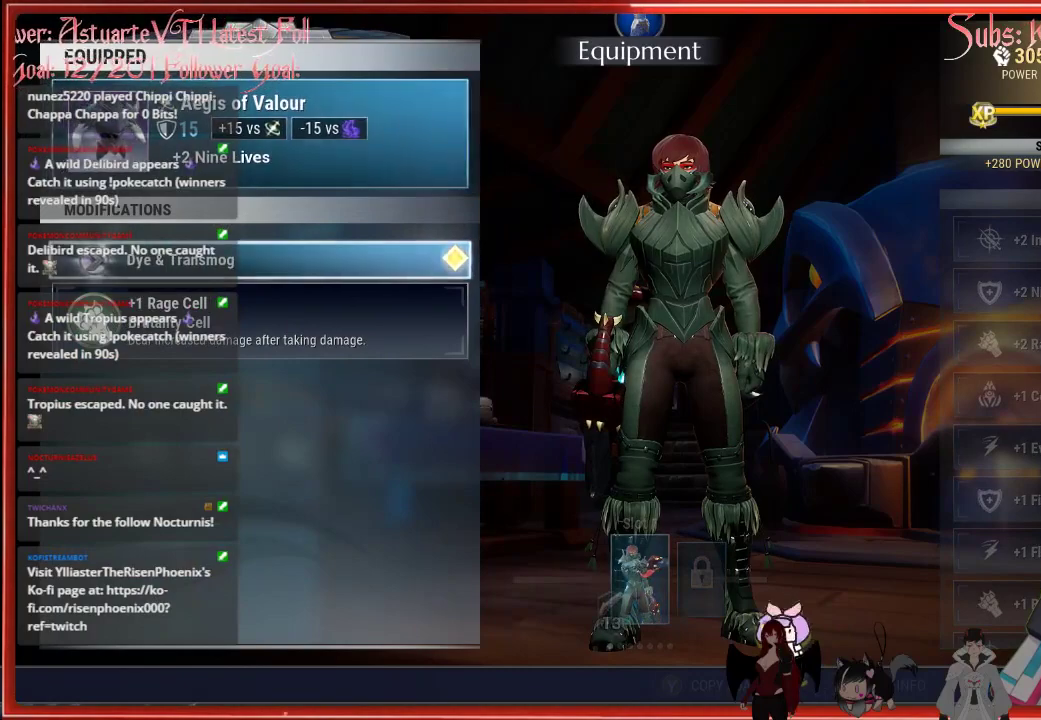
{"buttons": [], "left_stick": "center", "right_stick": "center", "events": [[17, "DPAD_DOWN", "up"], [67, "DPAD_DOWN", "down"], [200, "DPAD_DOWN", "up"]]}
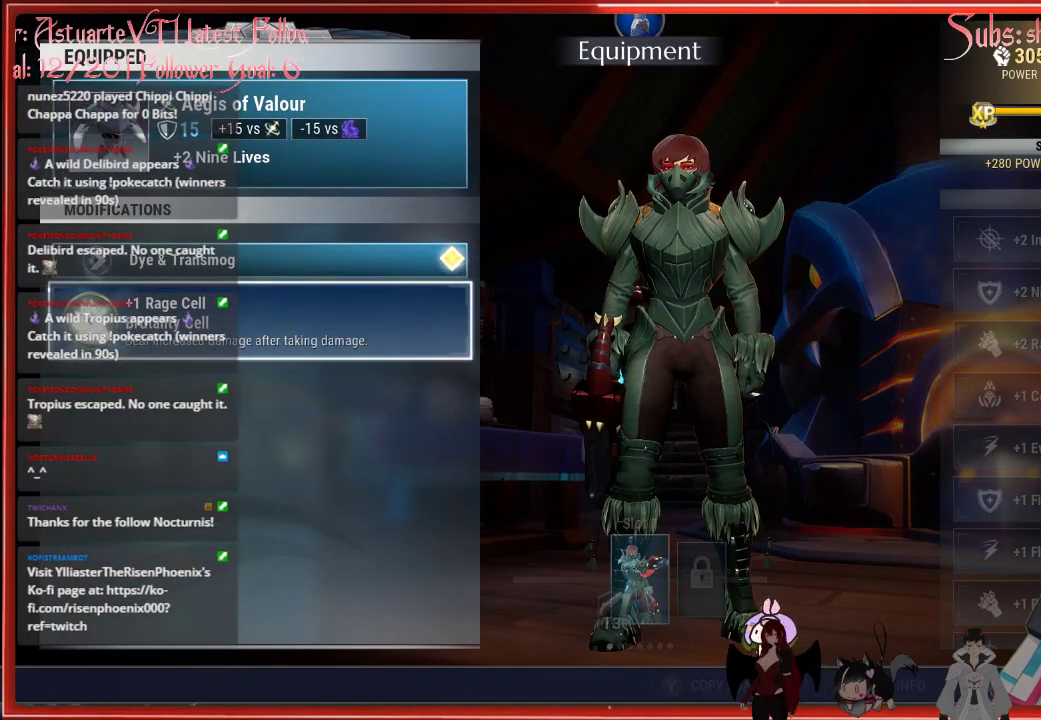
{"buttons": [], "left_stick": "center", "right_stick": "center", "events": []}
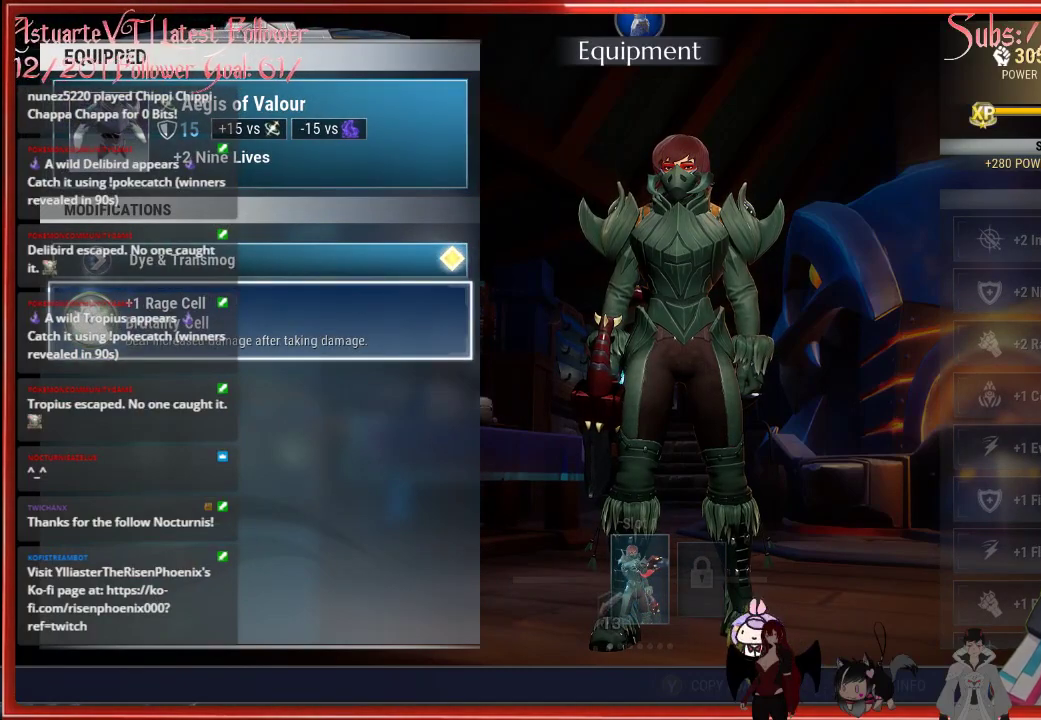
{"buttons": [], "left_stick": "center", "right_stick": "center", "events": []}
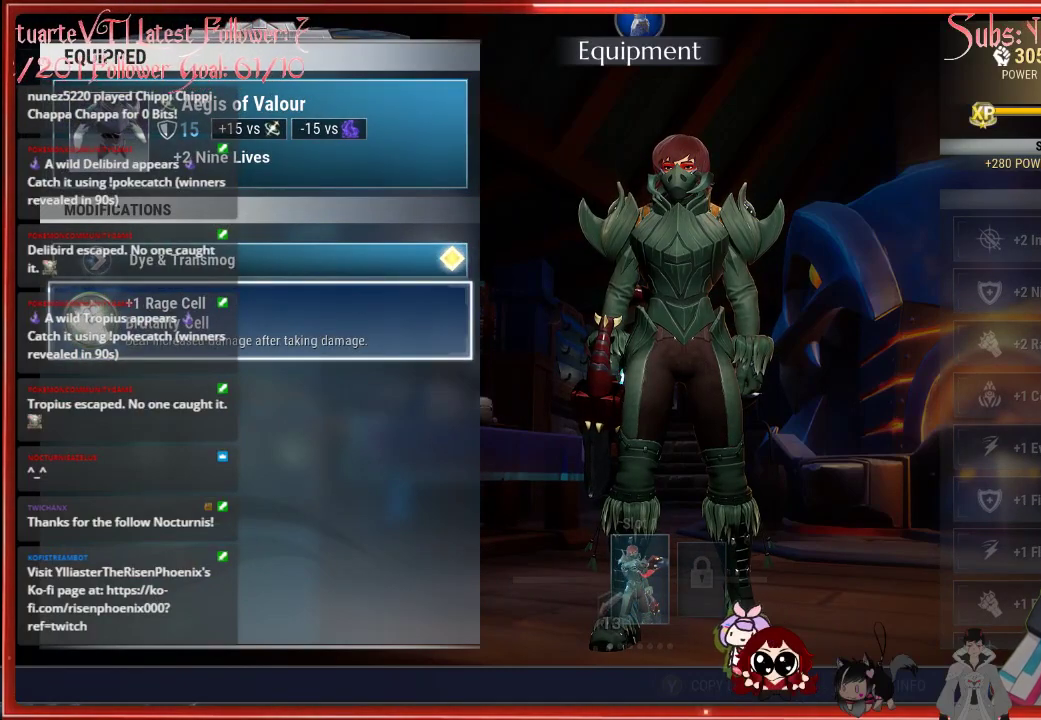
{"buttons": [], "left_stick": "center", "right_stick": "center", "events": []}
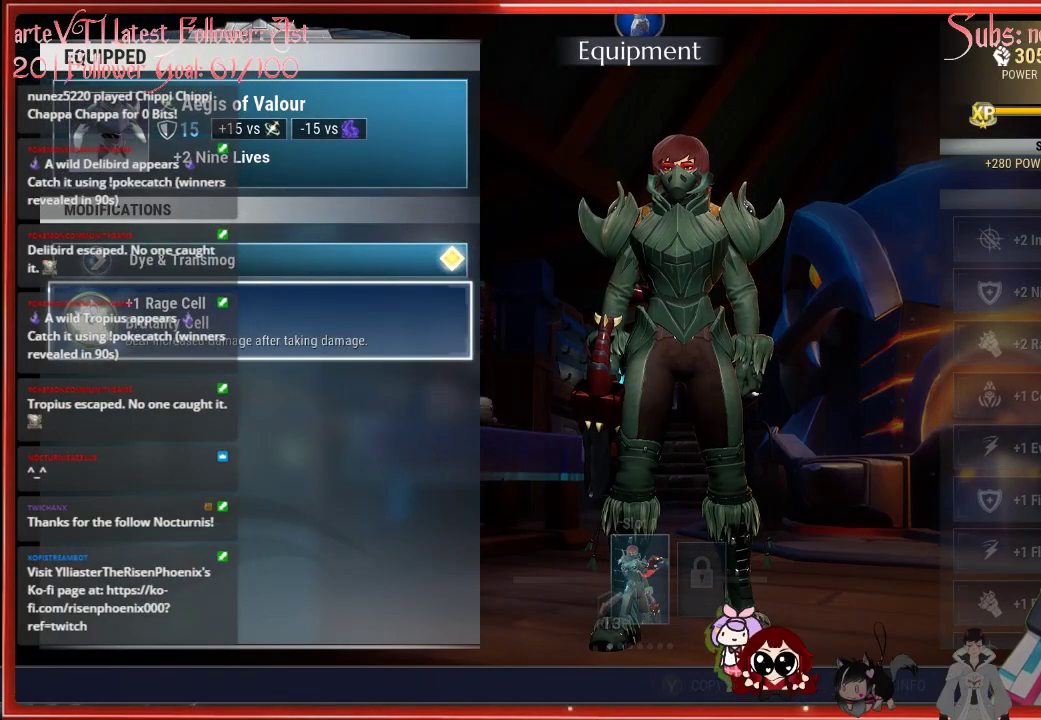
{"buttons": [], "left_stick": "center", "right_stick": "right", "events": [[150, "right_stick", "right"]]}
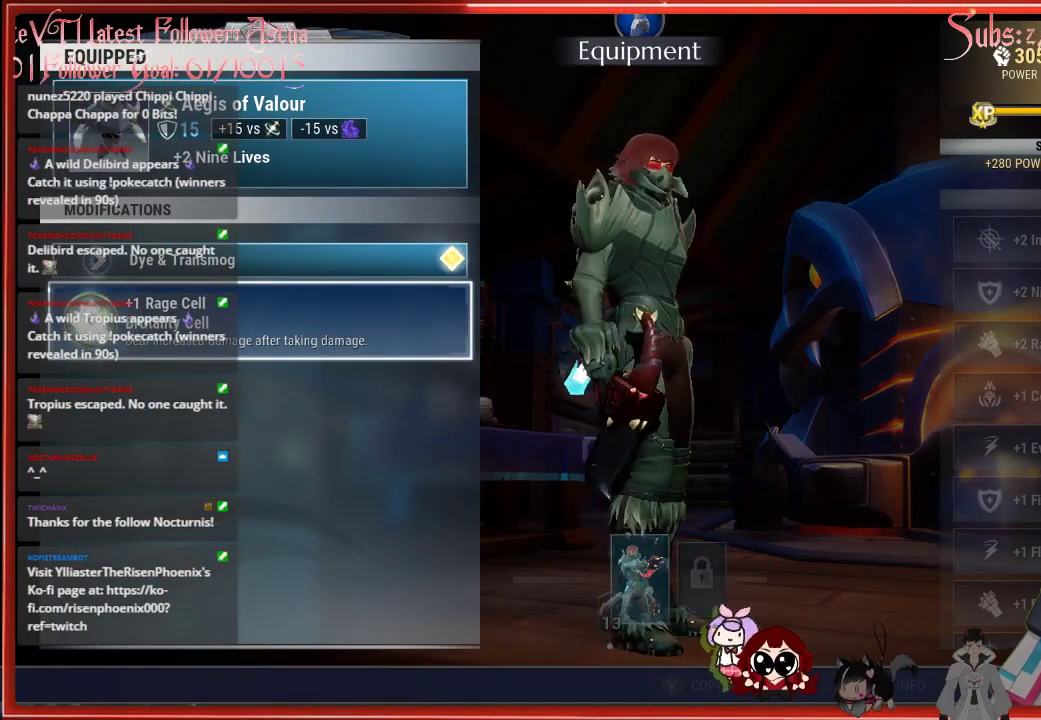
{"buttons": [], "left_stick": "center", "right_stick": "left", "events": [[233, "right_stick", "center"], [333, "right_stick", "left"]]}
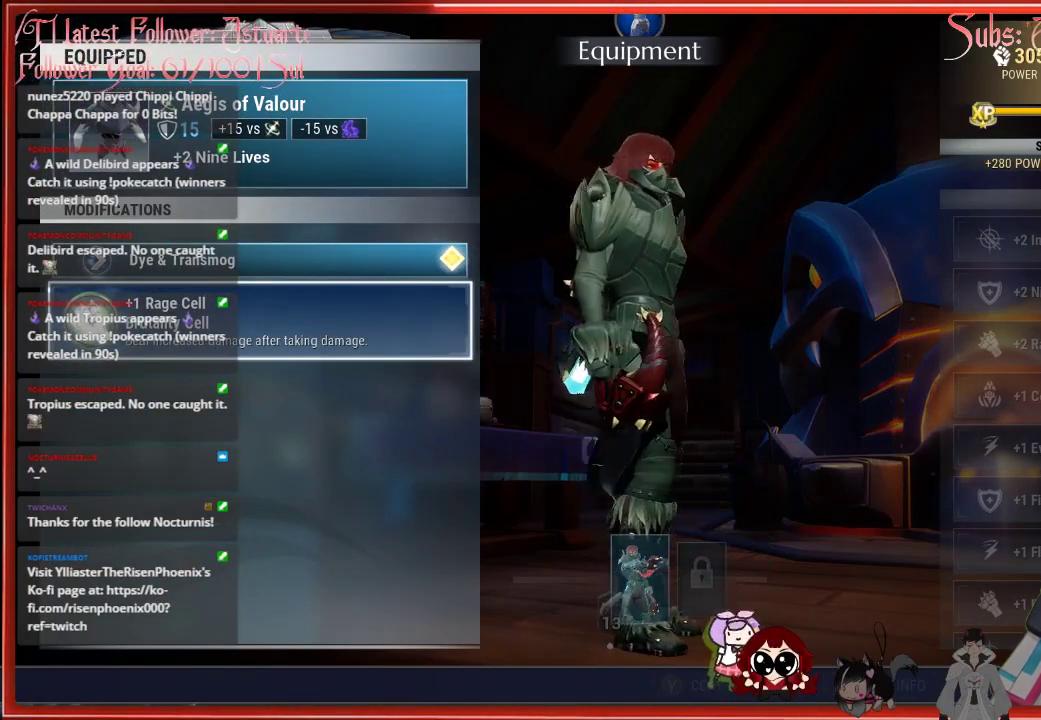
{"buttons": [], "left_stick": "center", "right_stick": "left", "events": []}
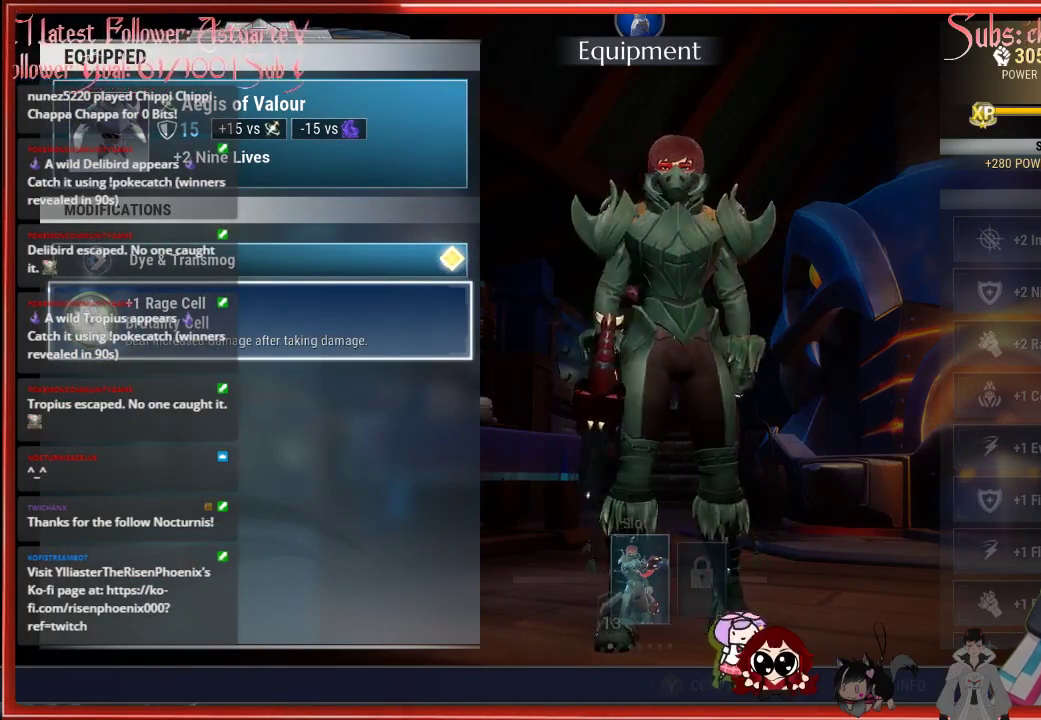
{"buttons": [], "left_stick": "center", "right_stick": "left", "events": []}
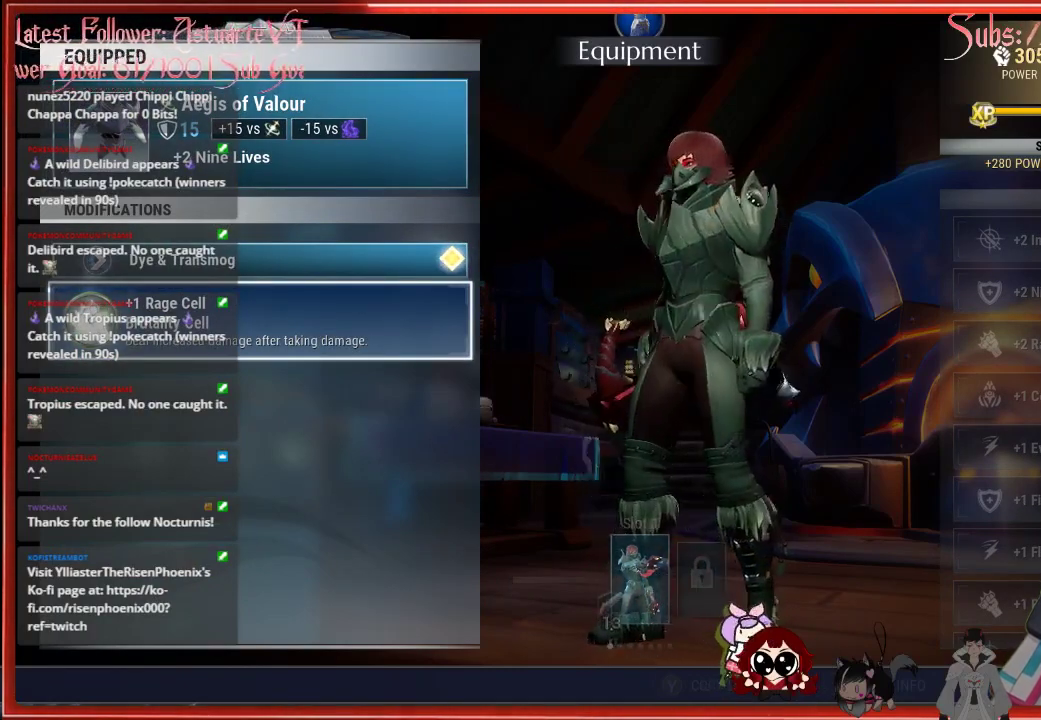
{"buttons": [], "left_stick": "center", "right_stick": "right", "events": [[317, "right_stick", "center"], [383, "right_stick", "right"]]}
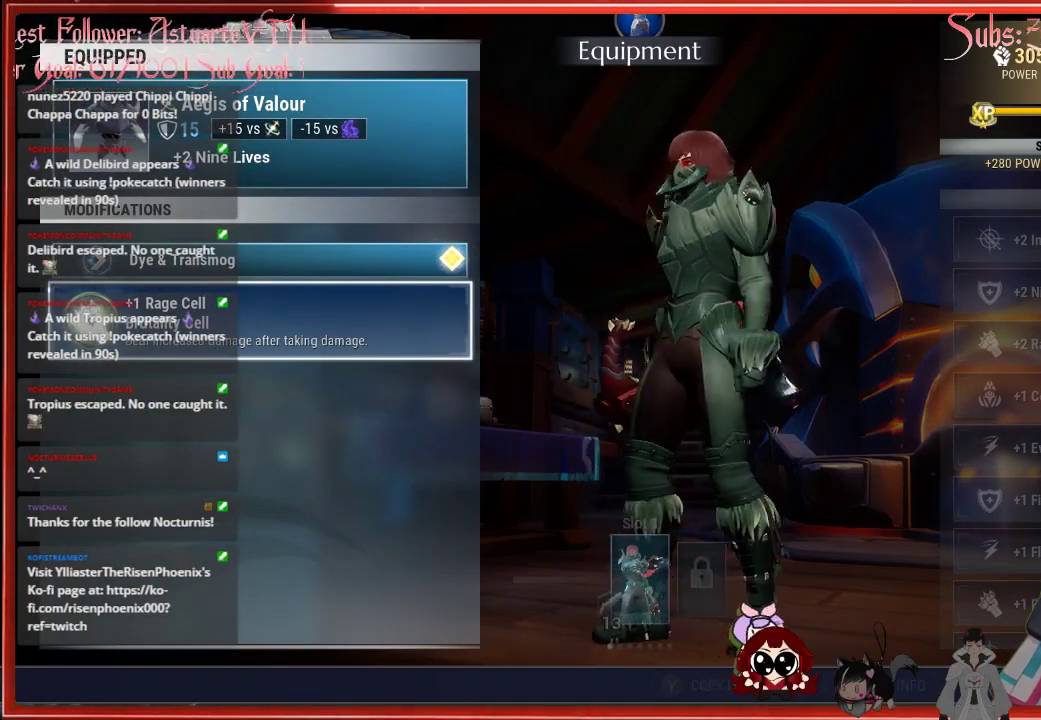
{"buttons": [], "left_stick": "center", "right_stick": "right", "events": []}
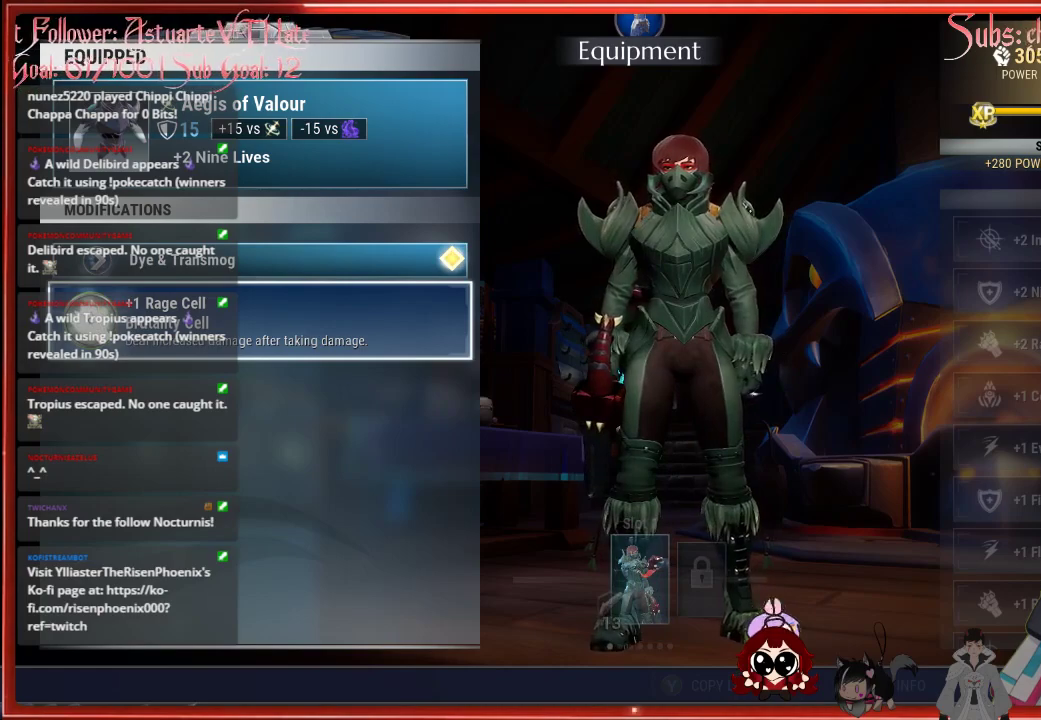
{"buttons": [], "left_stick": "center", "right_stick": "down-right", "events": [[400, "right_stick", "down-right"]]}
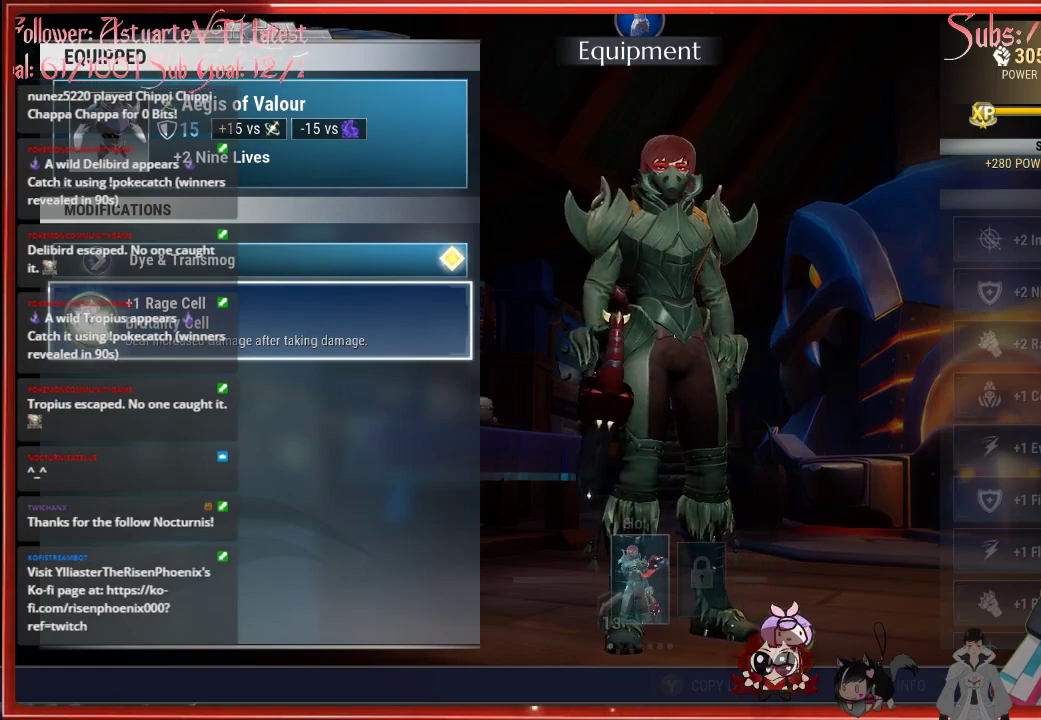
{"buttons": [], "left_stick": "center", "right_stick": "center", "events": [[300, "right_stick", "center"]]}